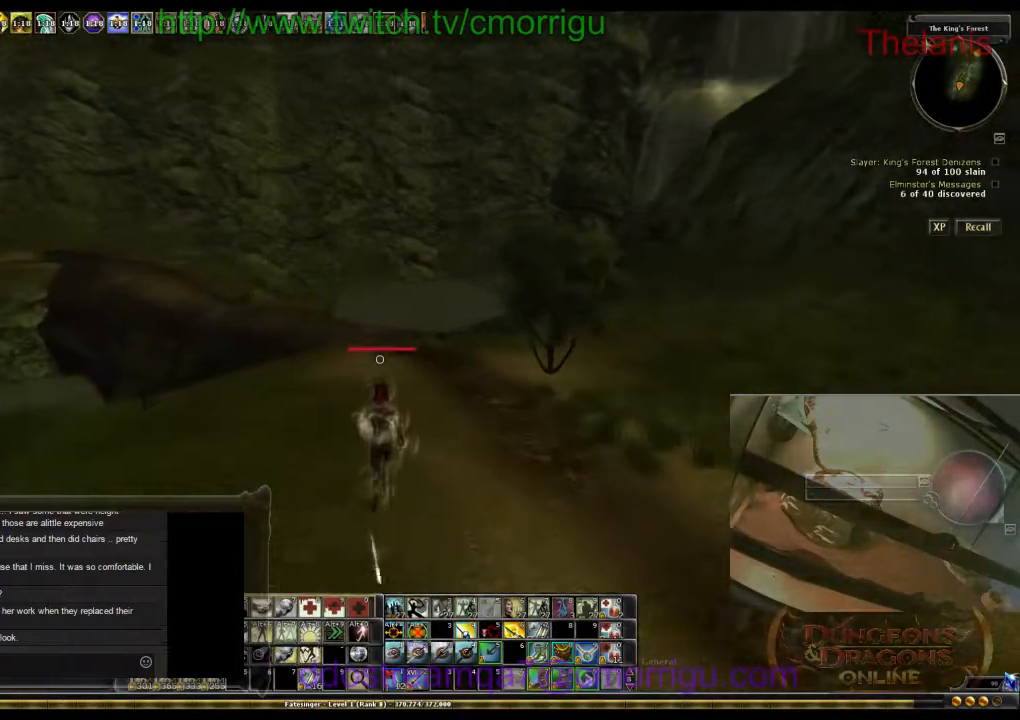
Gameplay with keyboard; each line is a JSON object with the keys held at the frame after it. "events" lists presses ("down") and releases ("up") of ".", "/", "0", "1", "2", "3", "4", "5", "6", "7", "8", "9", "a", "b", "backslash", "backspace", "c", "caps_lock", "comma", "ctrl_l", "ctrl_r", "d", "e", "equals", "escape", "f", "f1", "f10", "f11", "f12", "f2", "f3", "f4", "f5", "f6", "f7", "f8", "f9", "g", "h", "i", "j", "k", "l", "lbracket", "m", "minus", "n", "o", "p", "q", "quote", "r", "rbracket", "return", "s", "semicolon", "shift_l", "shift_r", "space", "t", "tab", "tilde", "u", "v", "w", "x", "y" and "z" between this image and that frame as [ms after this image, input, new state], when the widget could be followed in between. No other keys are recorded. Mouse input is not recorded.
{"keys": ["w"], "events": []}
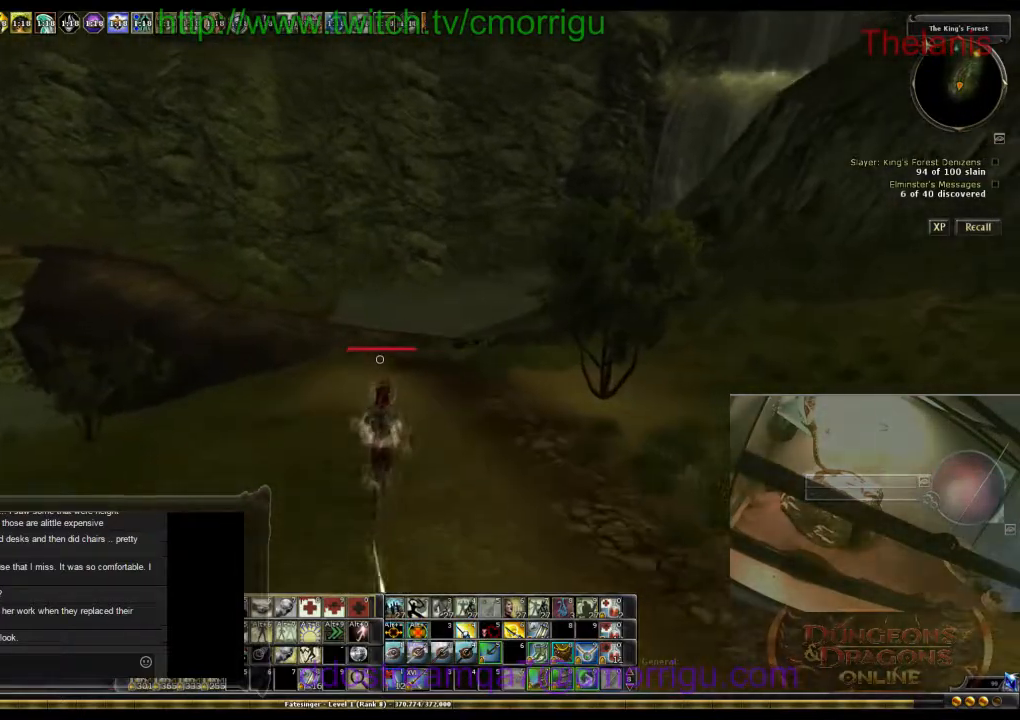
{"keys": ["w"], "events": []}
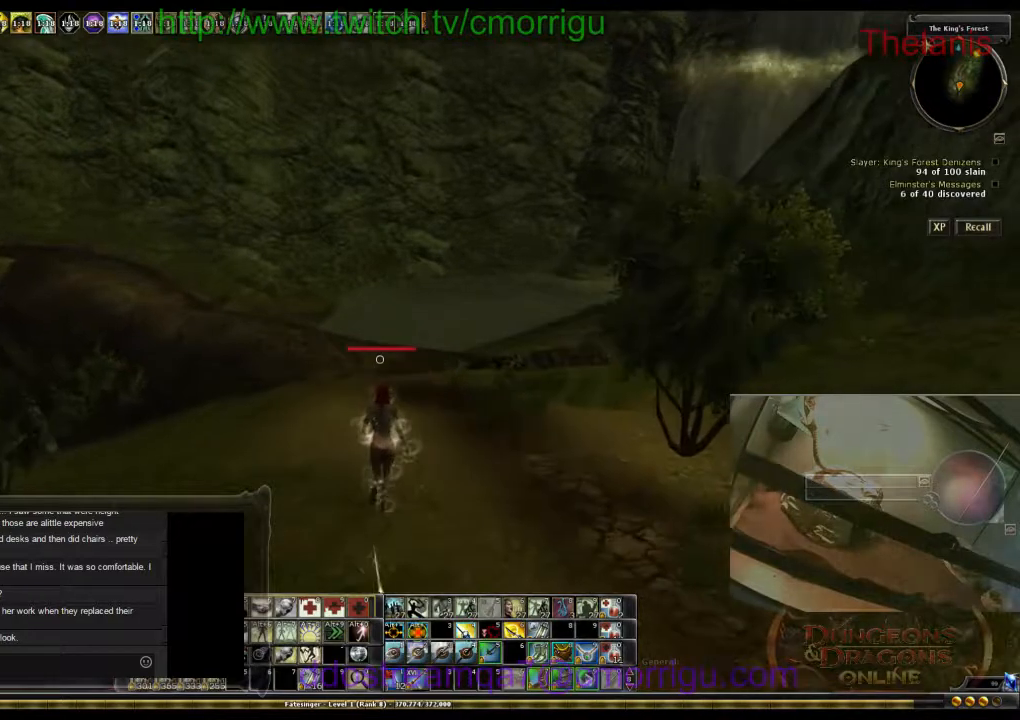
{"keys": ["w"], "events": []}
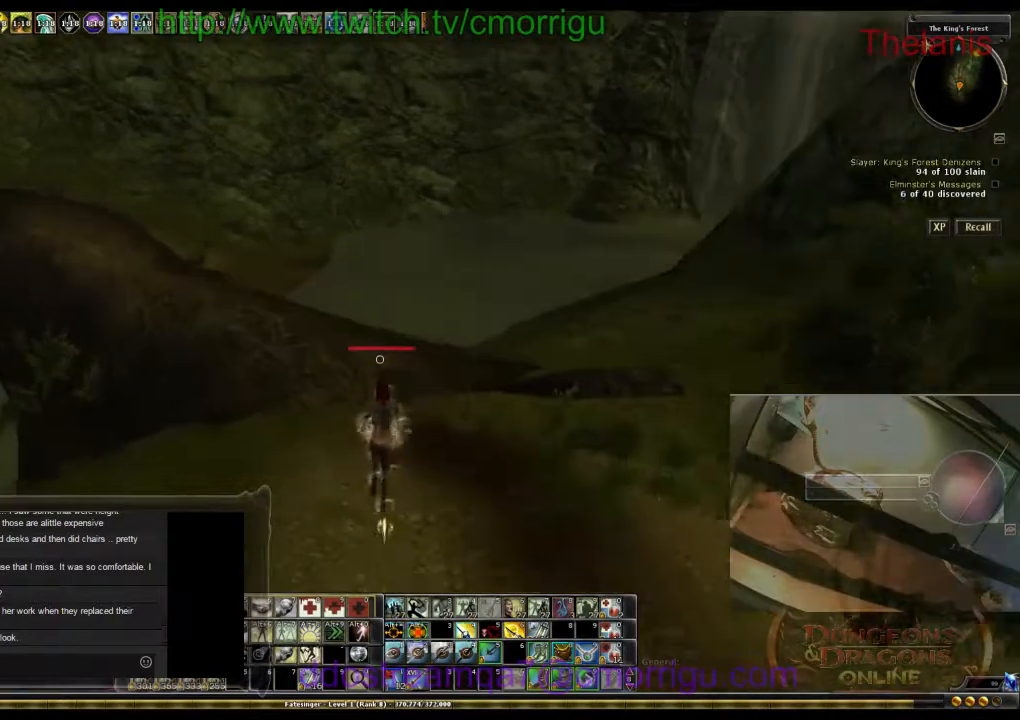
{"keys": ["w"], "events": []}
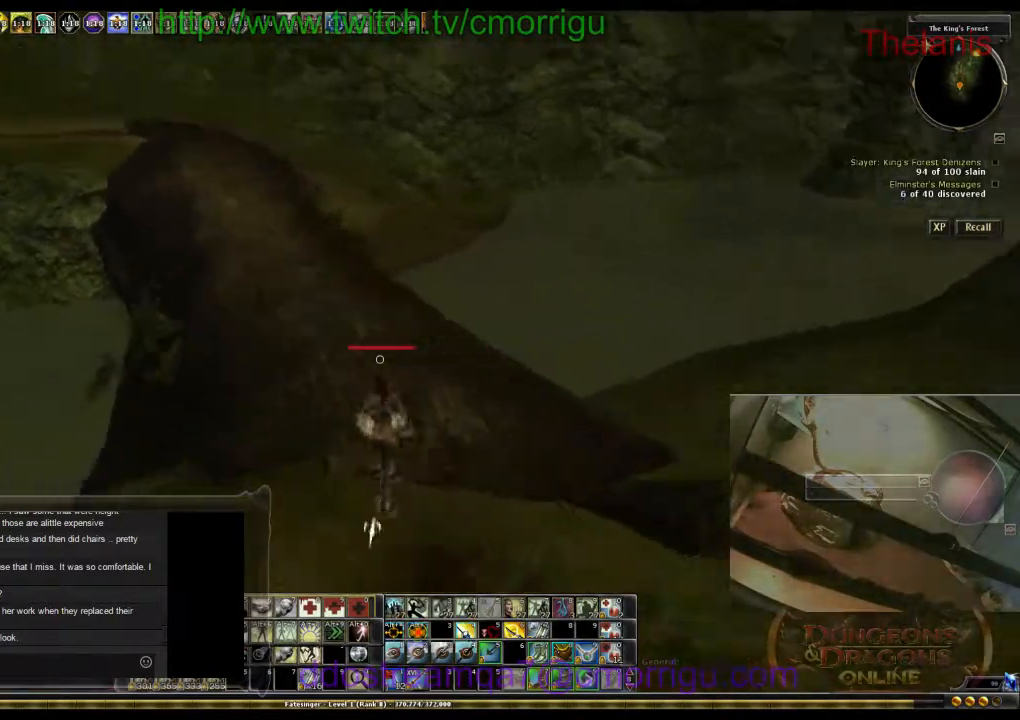
{"keys": ["w"], "events": []}
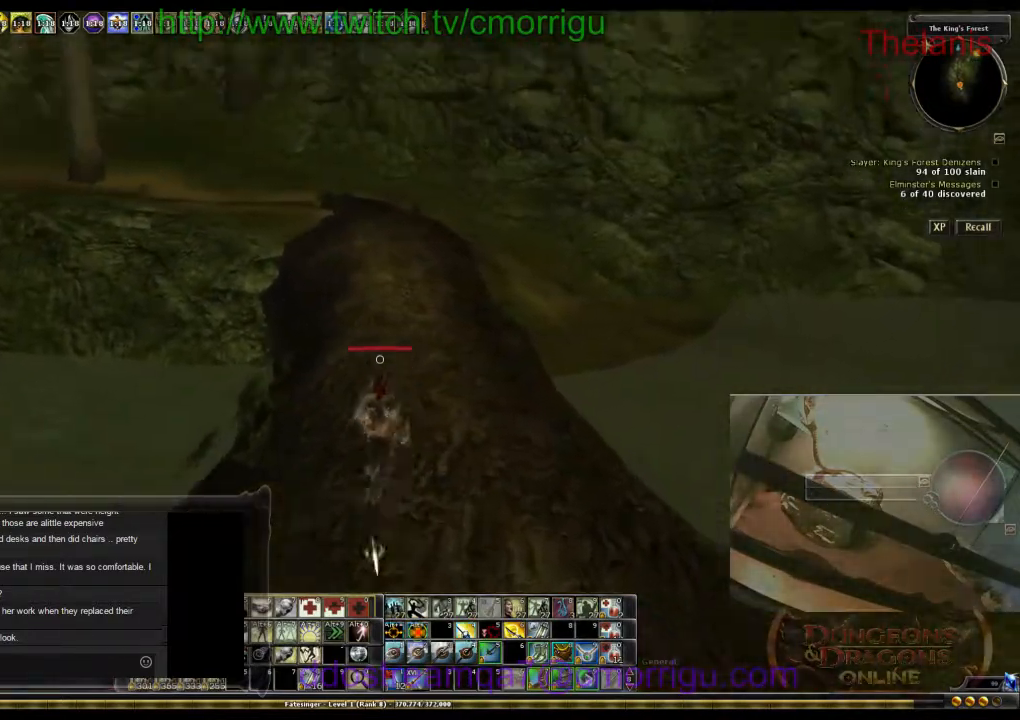
{"keys": ["w"], "events": []}
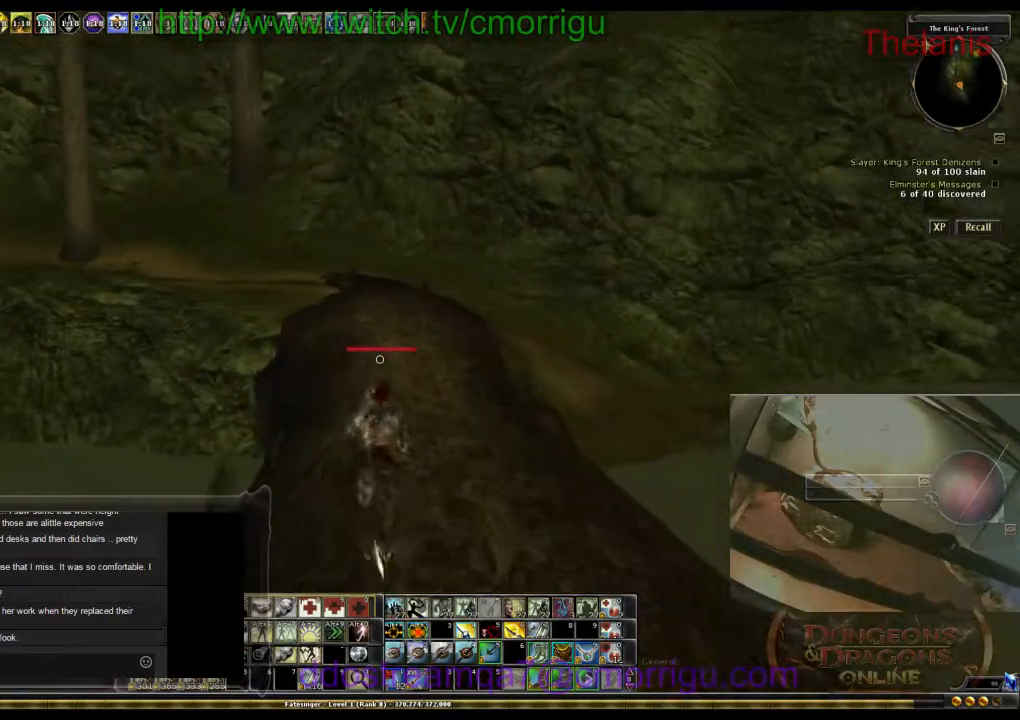
{"keys": ["w"], "events": []}
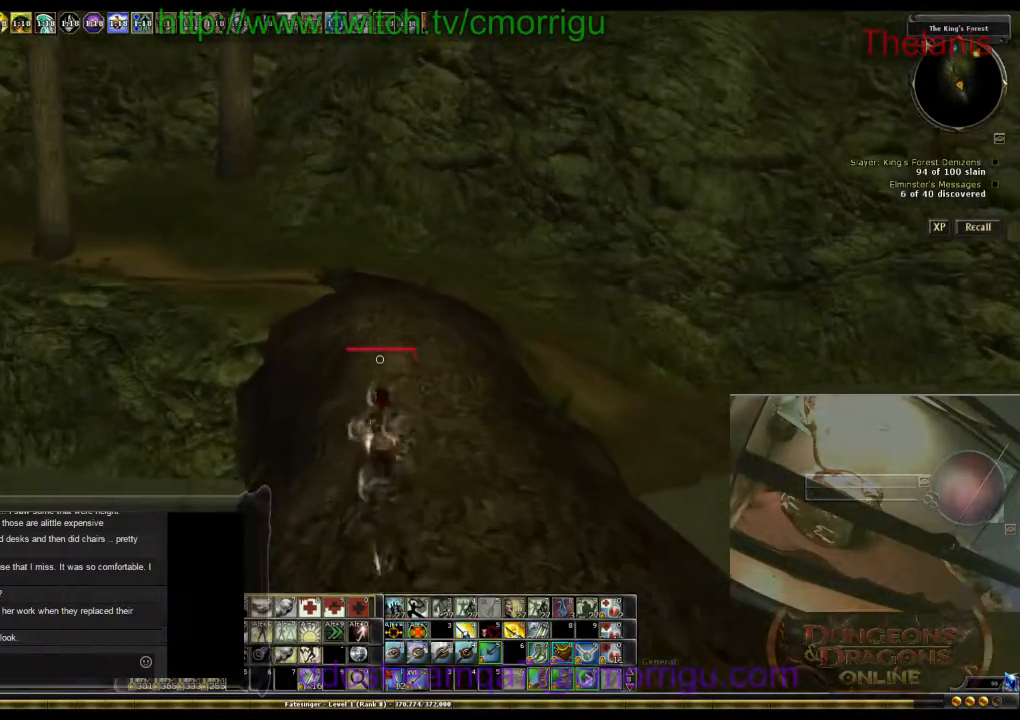
{"keys": ["w"], "events": []}
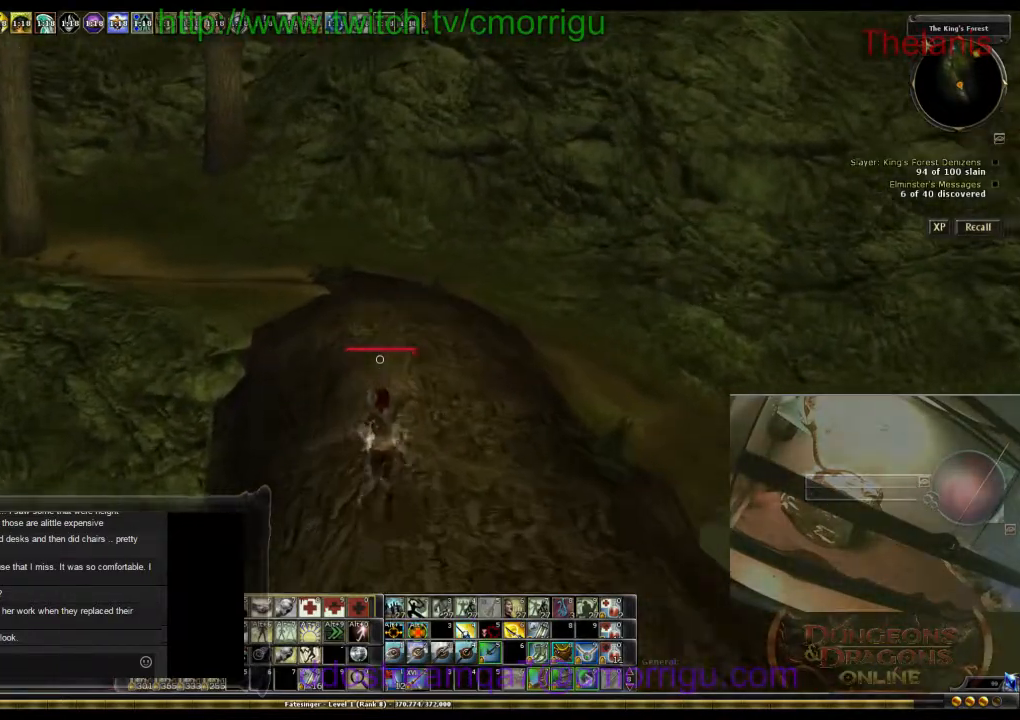
{"keys": ["w"], "events": []}
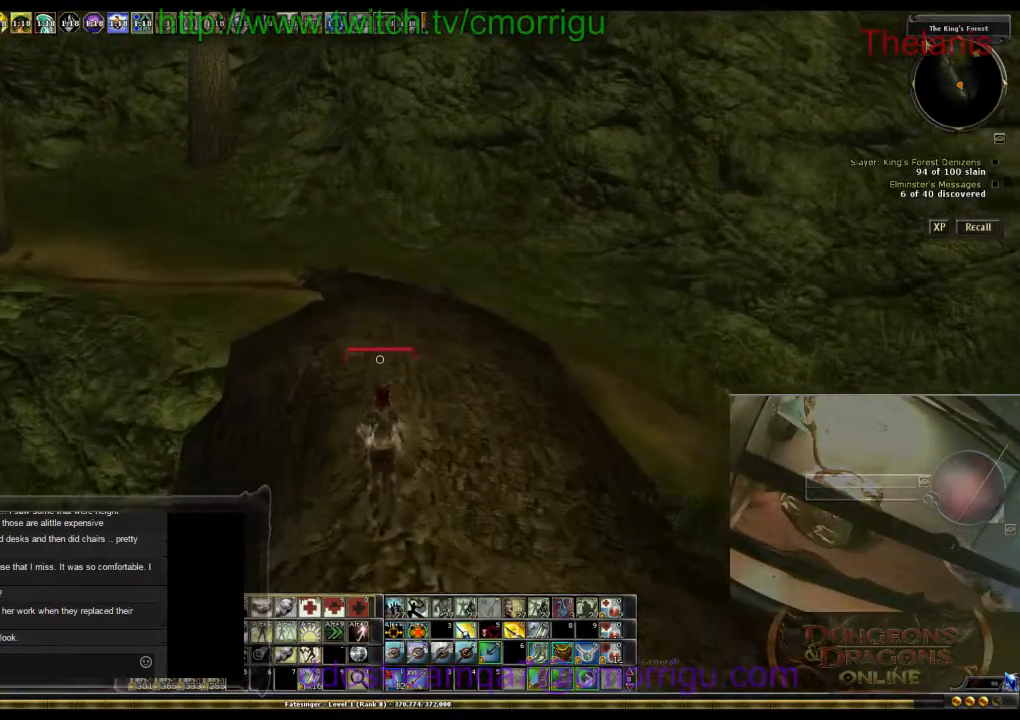
{"keys": ["w"], "events": []}
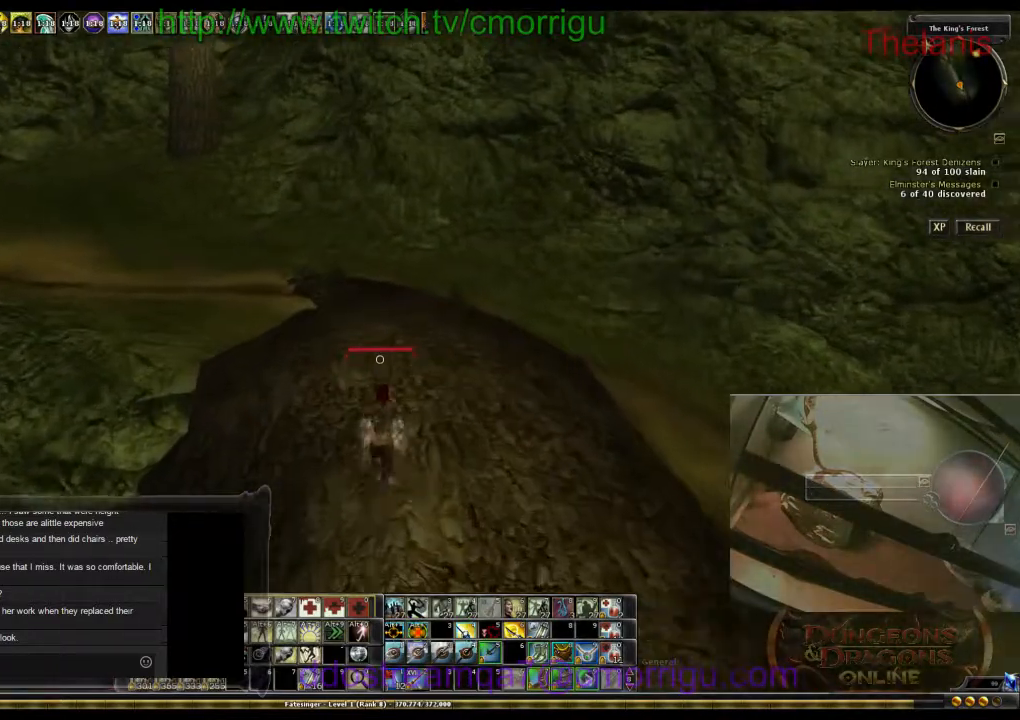
{"keys": ["w"], "events": []}
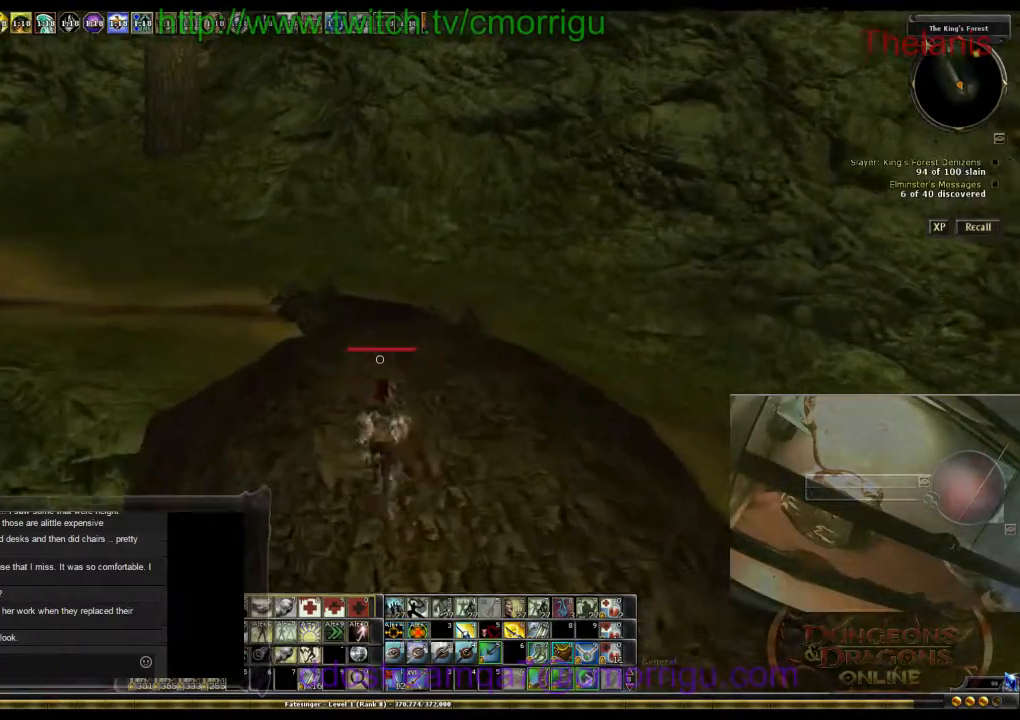
{"keys": ["w"], "events": []}
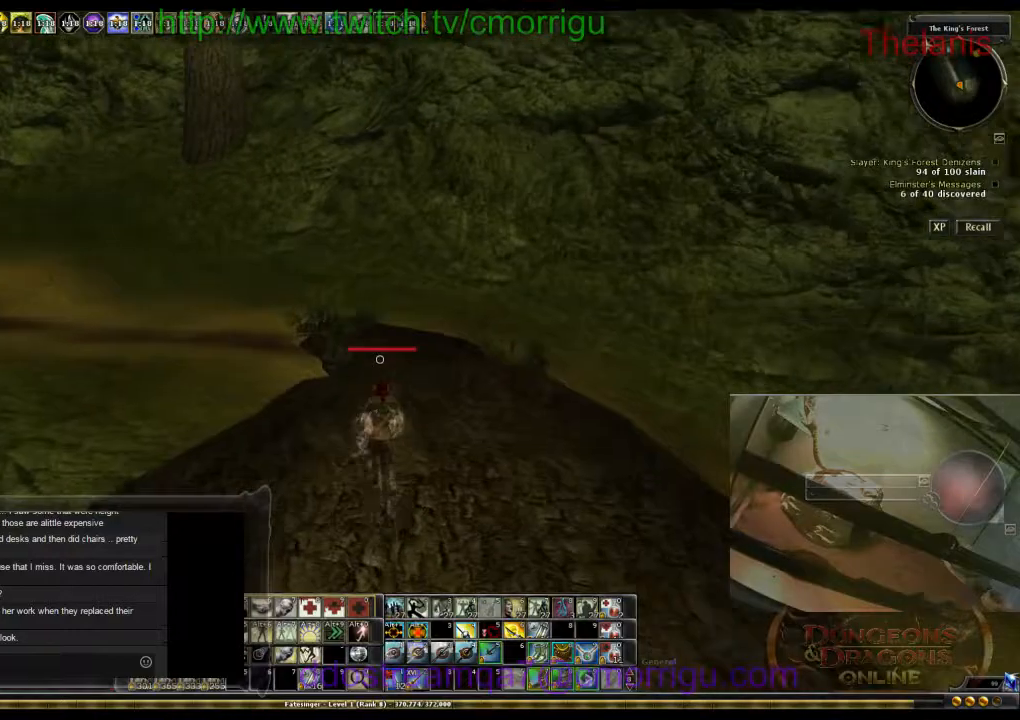
{"keys": ["w"], "events": []}
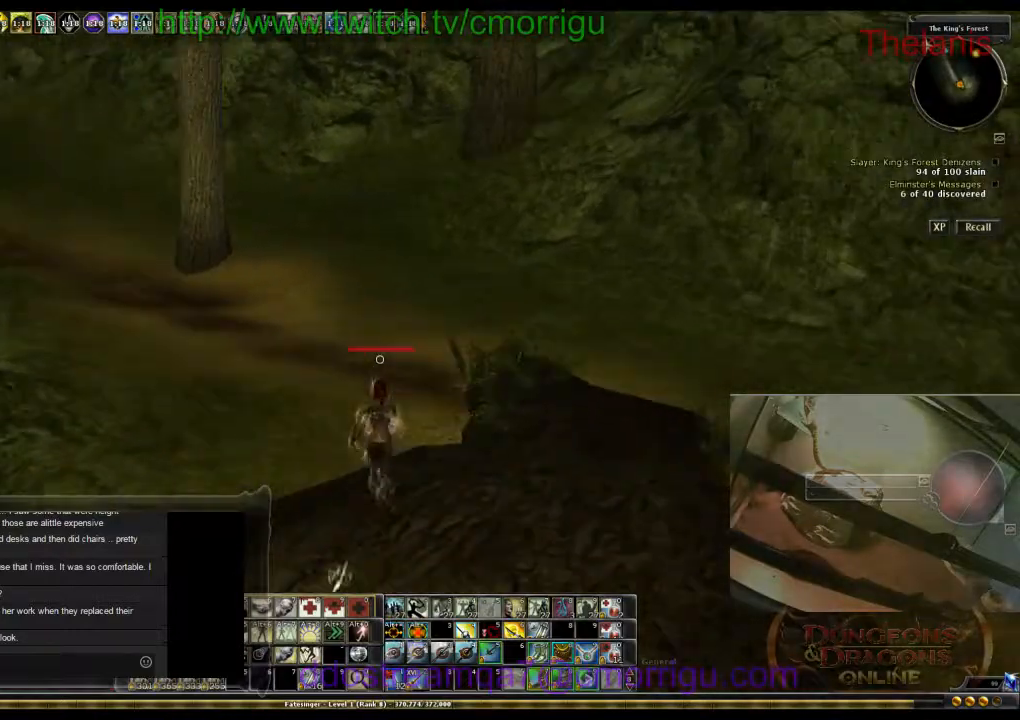
{"keys": ["w"], "events": []}
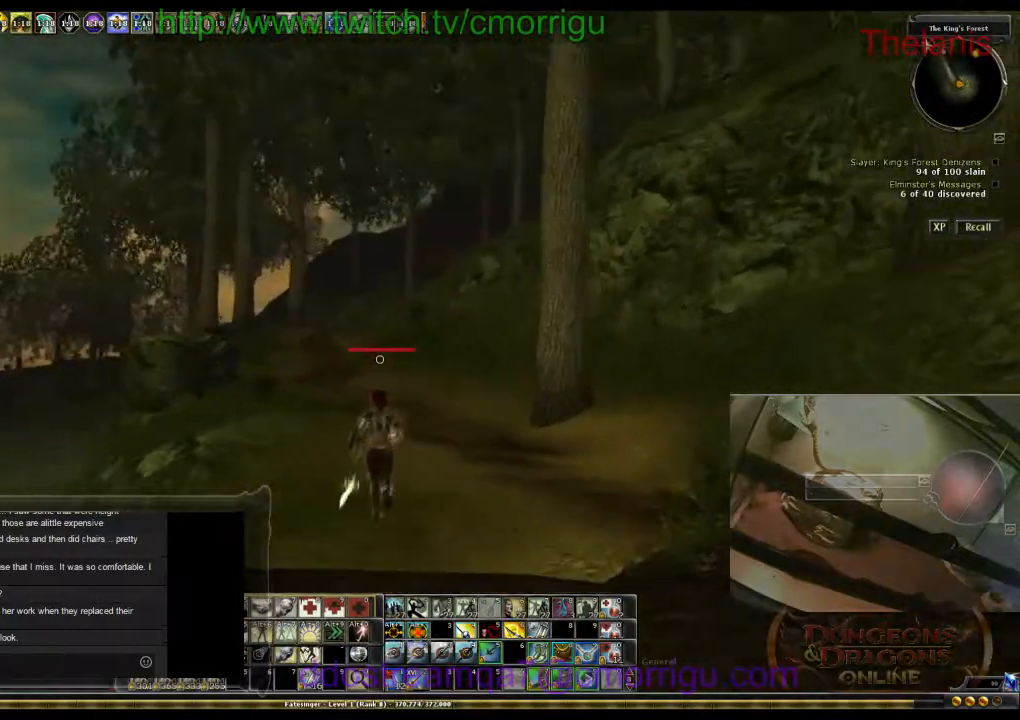
{"keys": ["w"], "events": []}
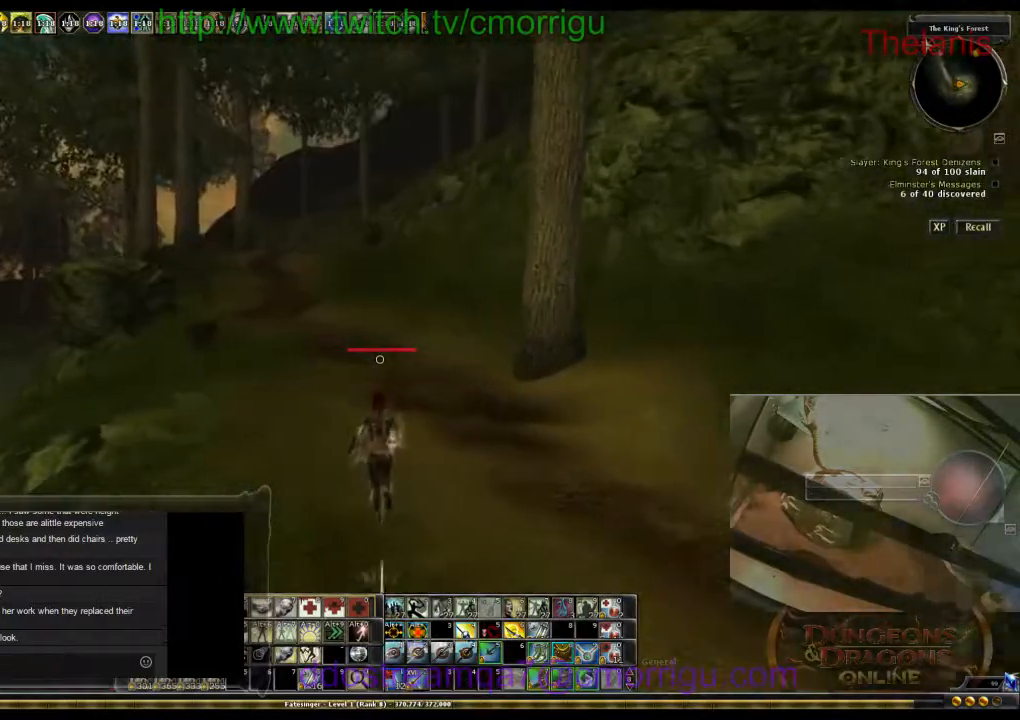
{"keys": ["w"], "events": []}
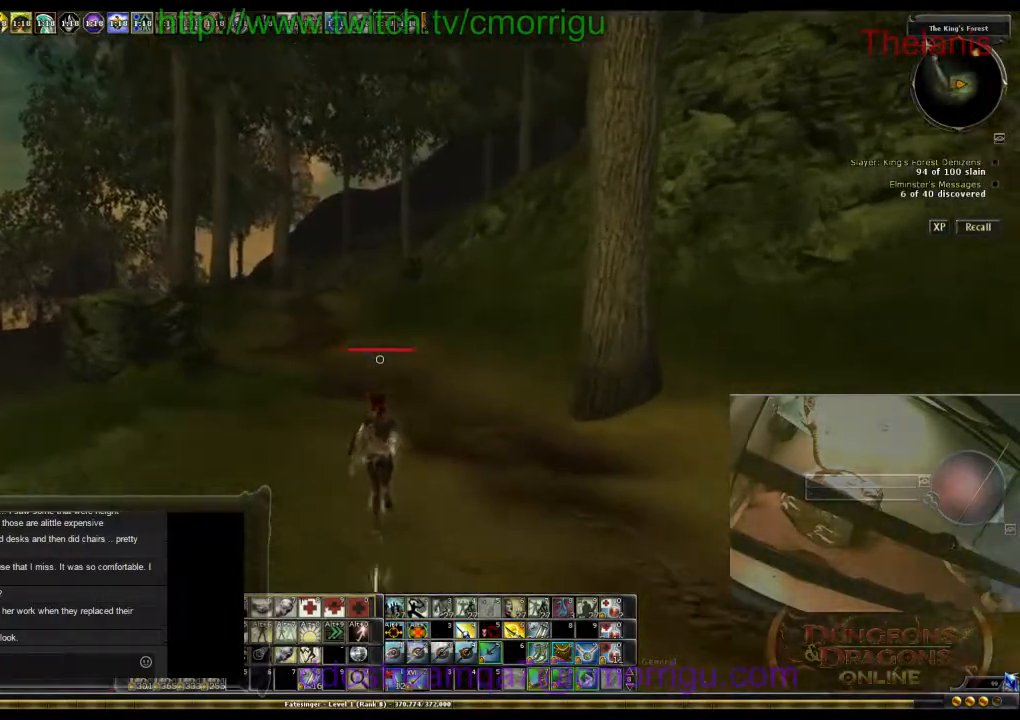
{"keys": ["w"], "events": []}
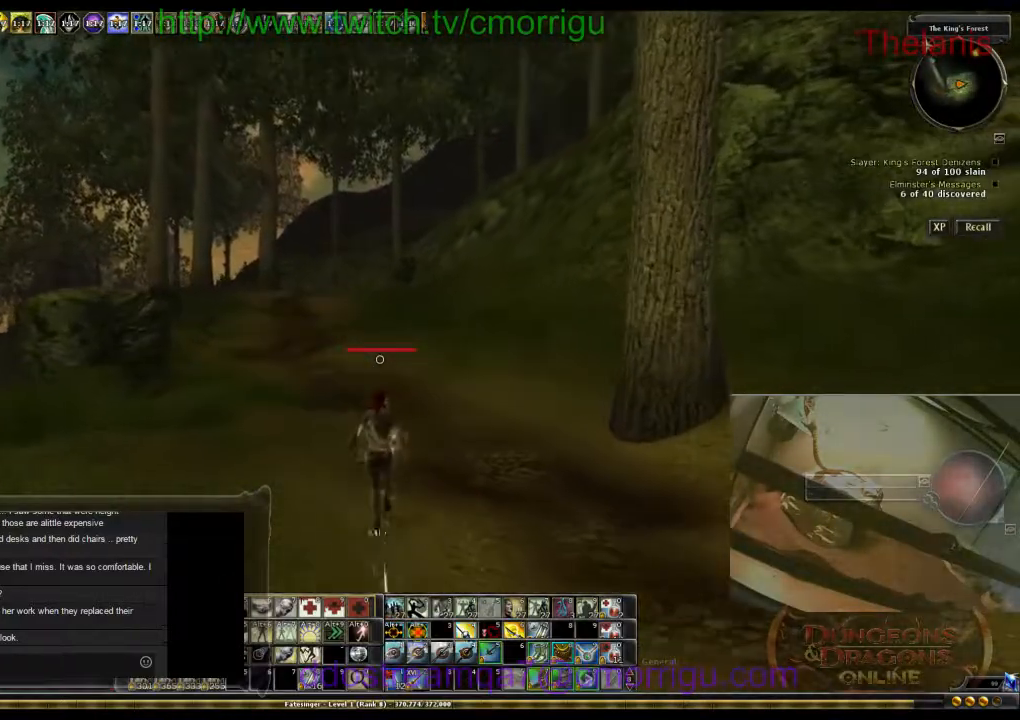
{"keys": ["w"], "events": []}
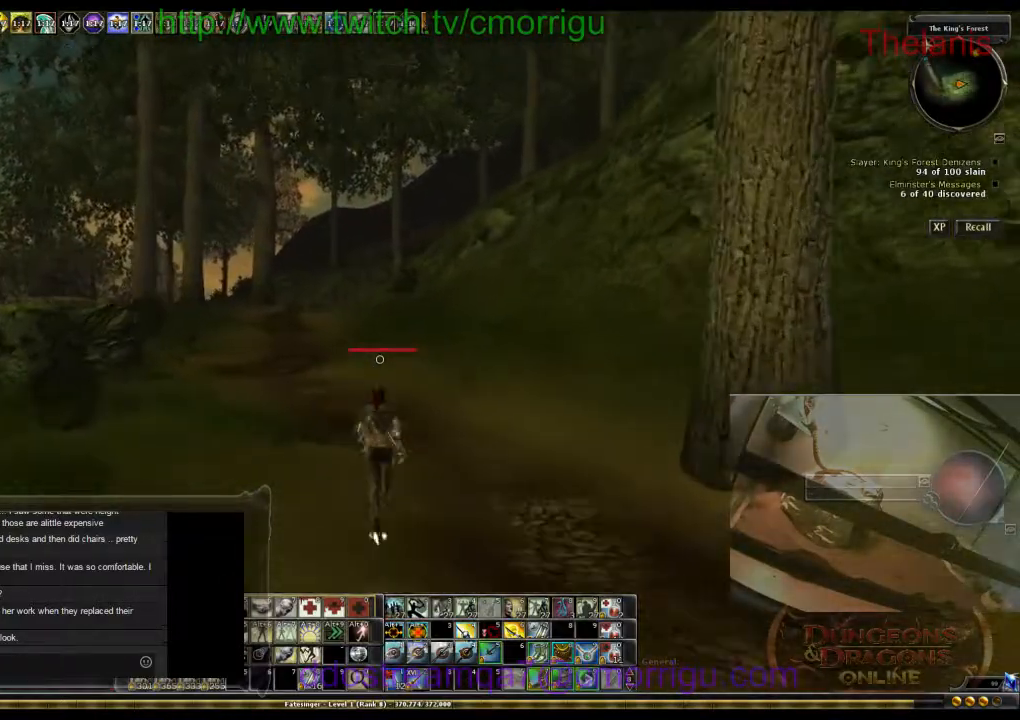
{"keys": ["w"], "events": []}
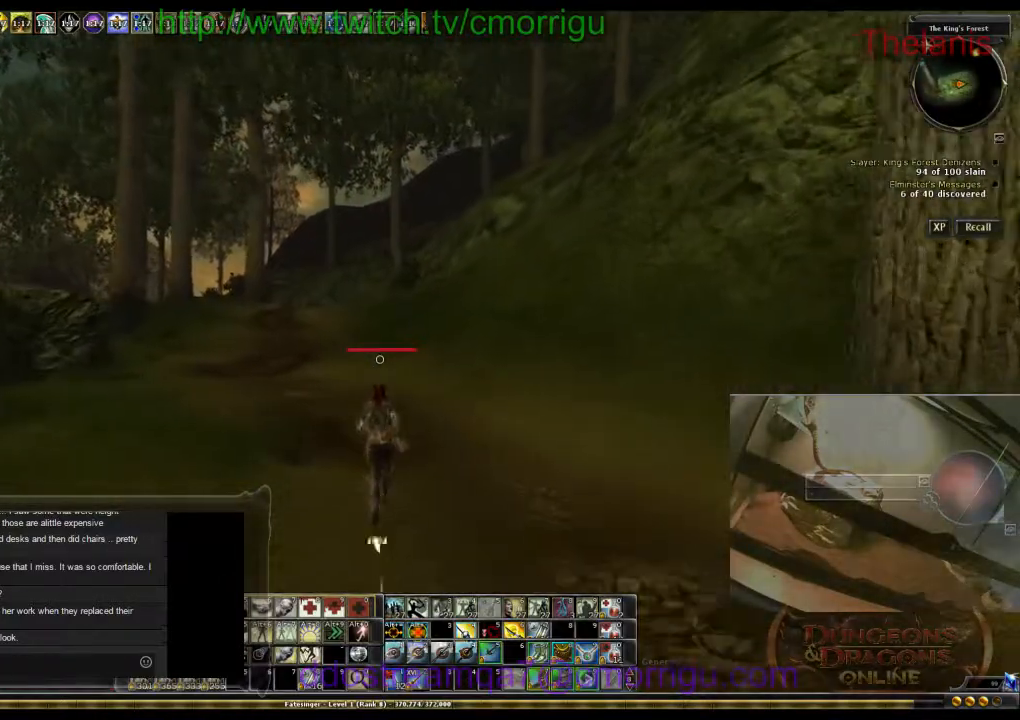
{"keys": ["w"], "events": []}
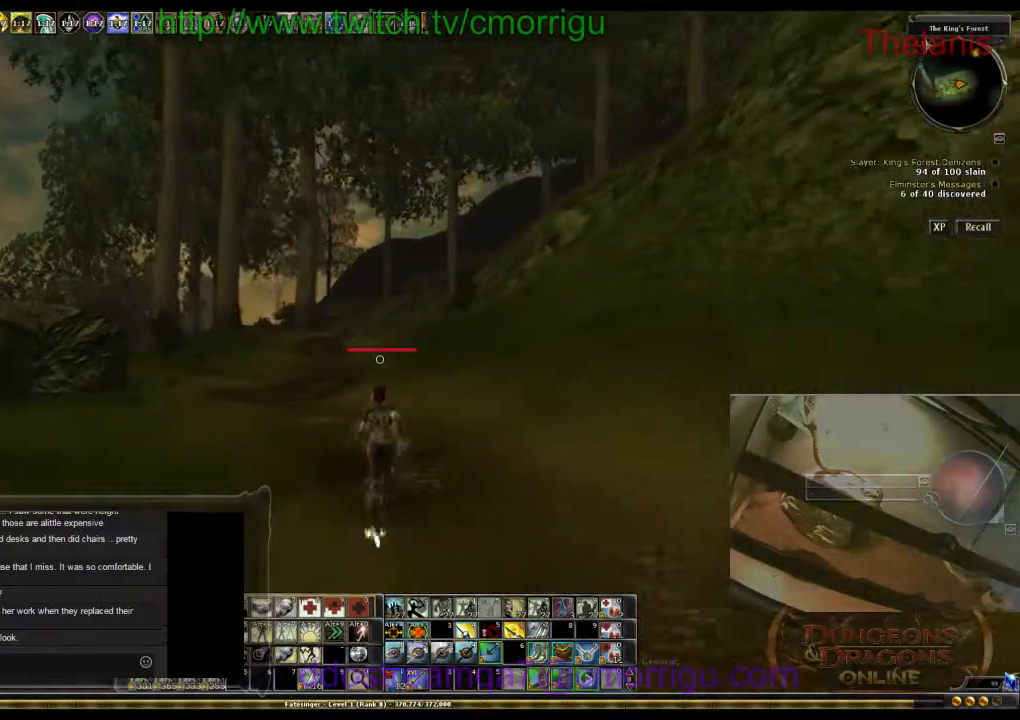
{"keys": ["w"], "events": []}
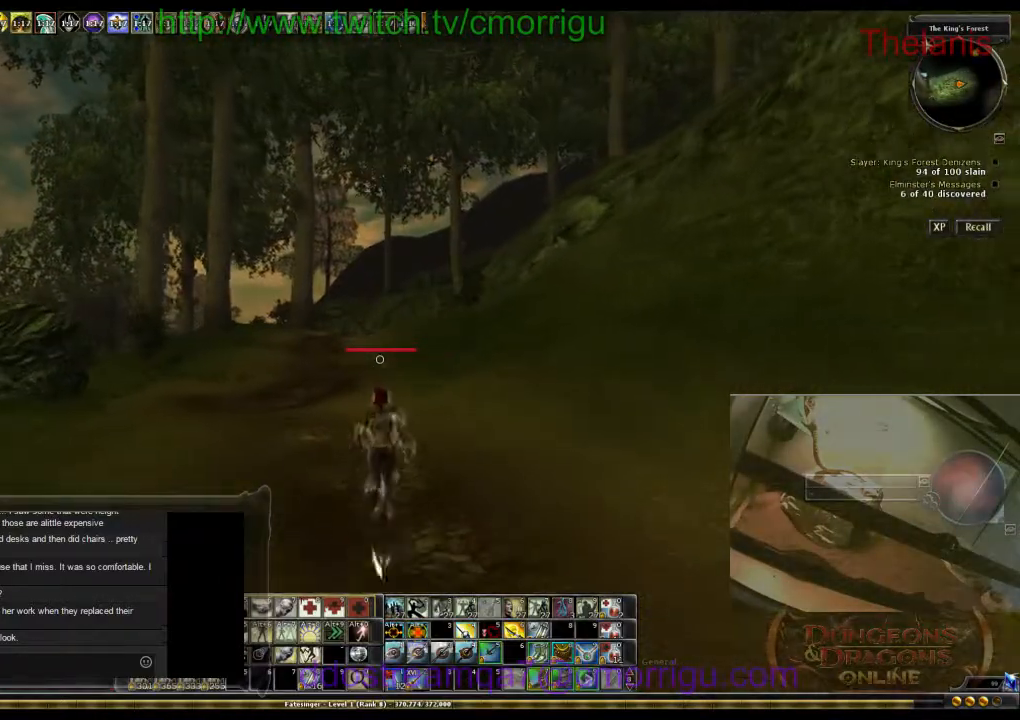
{"keys": ["w"], "events": []}
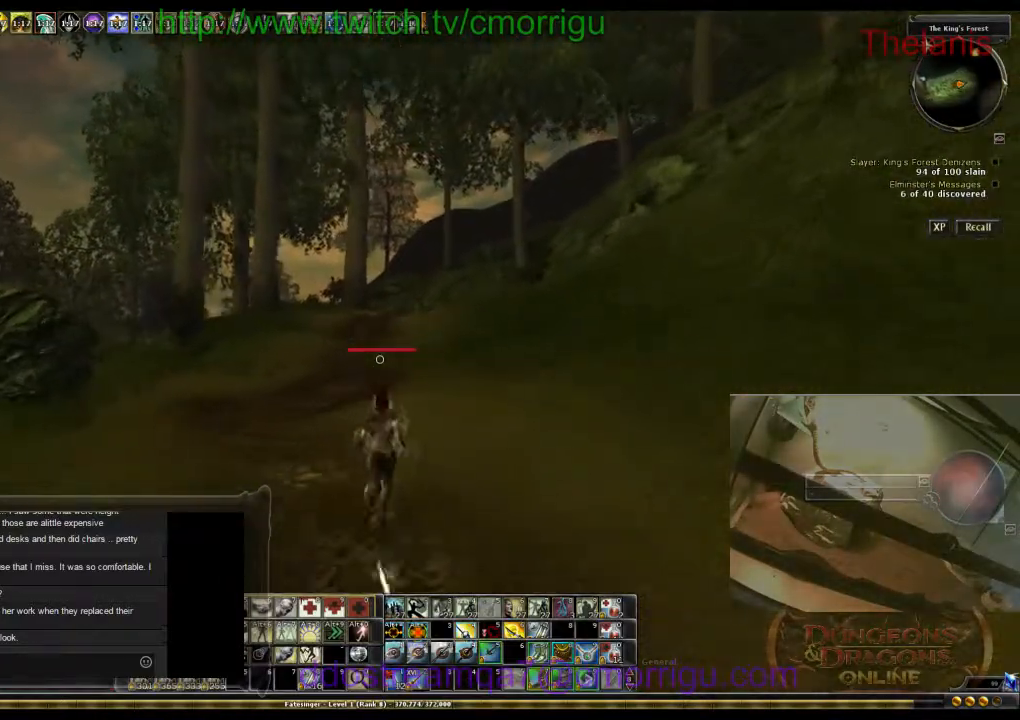
{"keys": ["w"], "events": []}
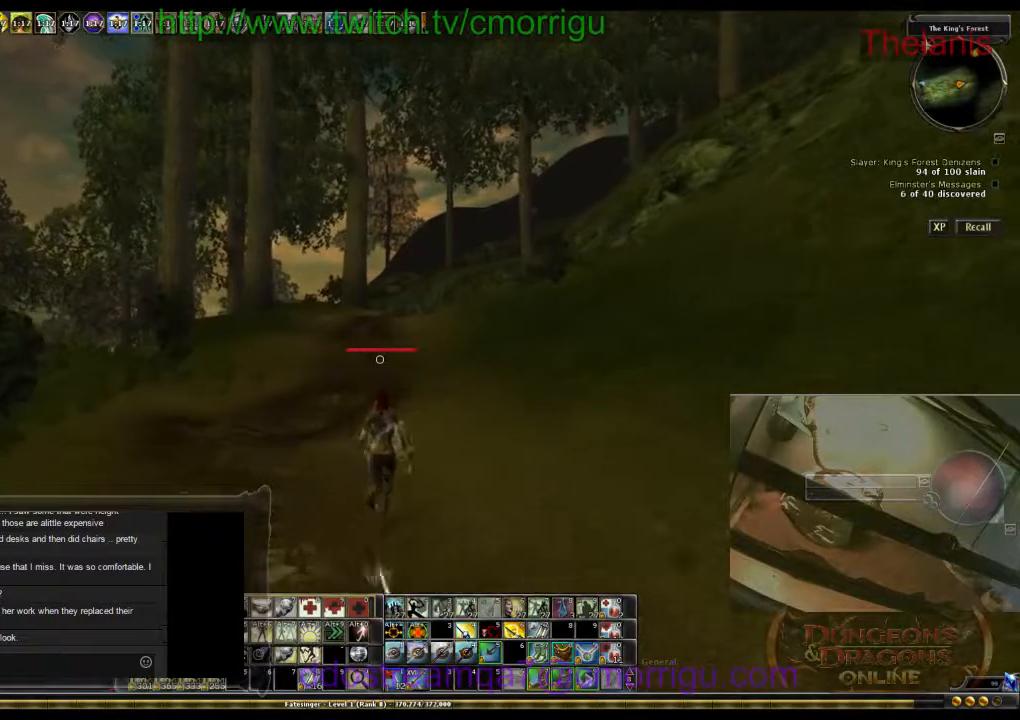
{"keys": ["w"], "events": []}
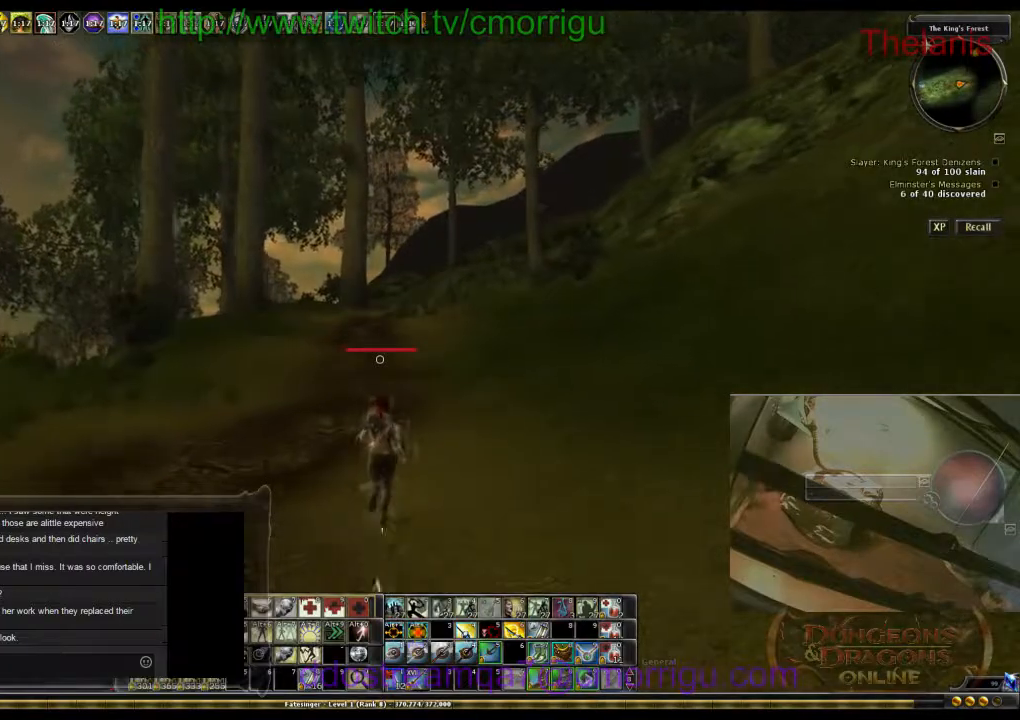
{"keys": ["w"], "events": []}
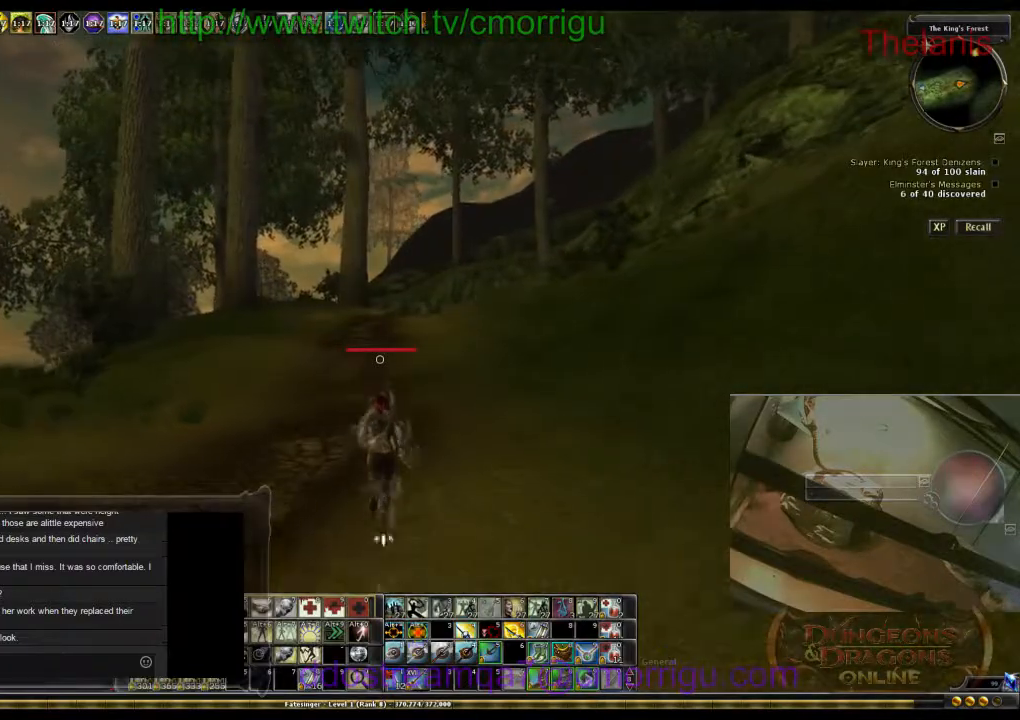
{"keys": ["w"], "events": []}
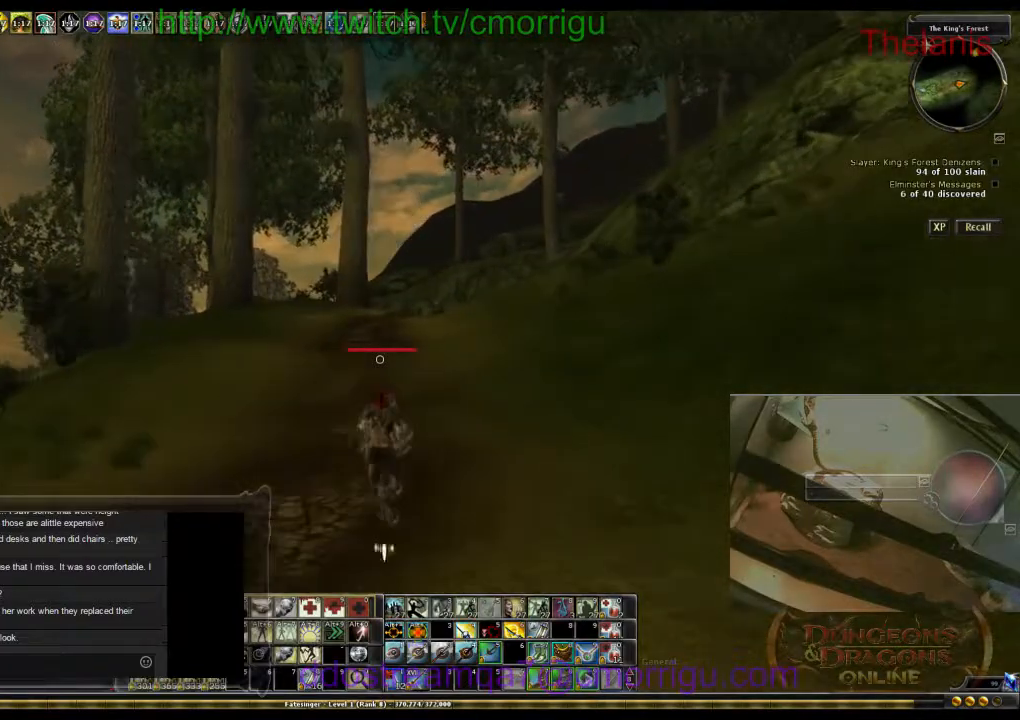
{"keys": ["w"], "events": []}
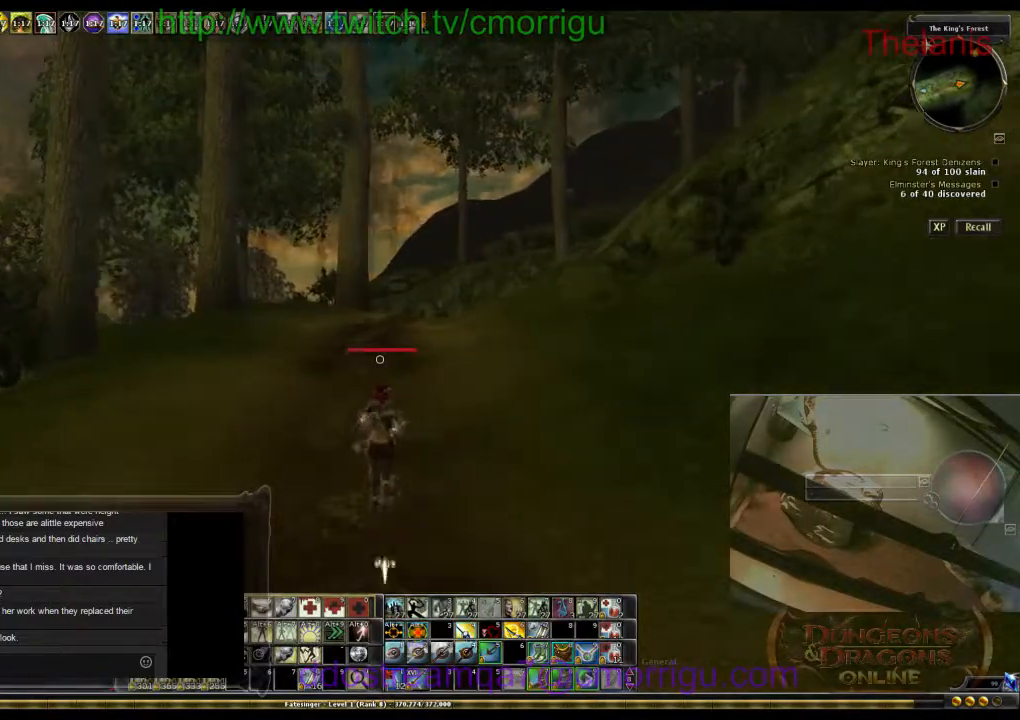
{"keys": ["w"], "events": []}
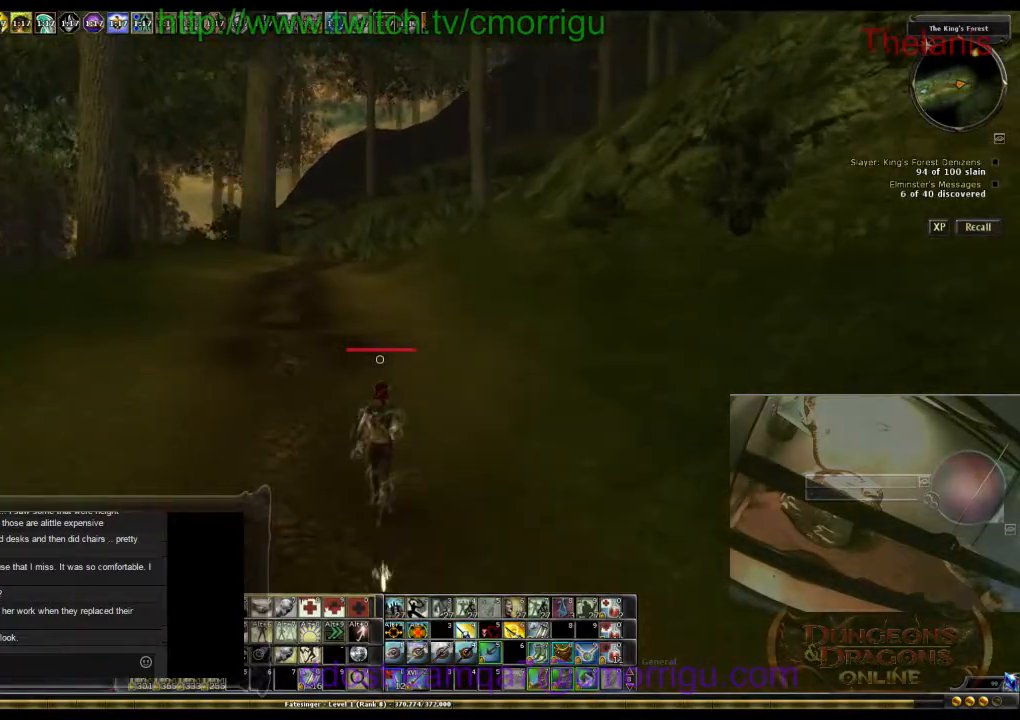
{"keys": ["w"], "events": []}
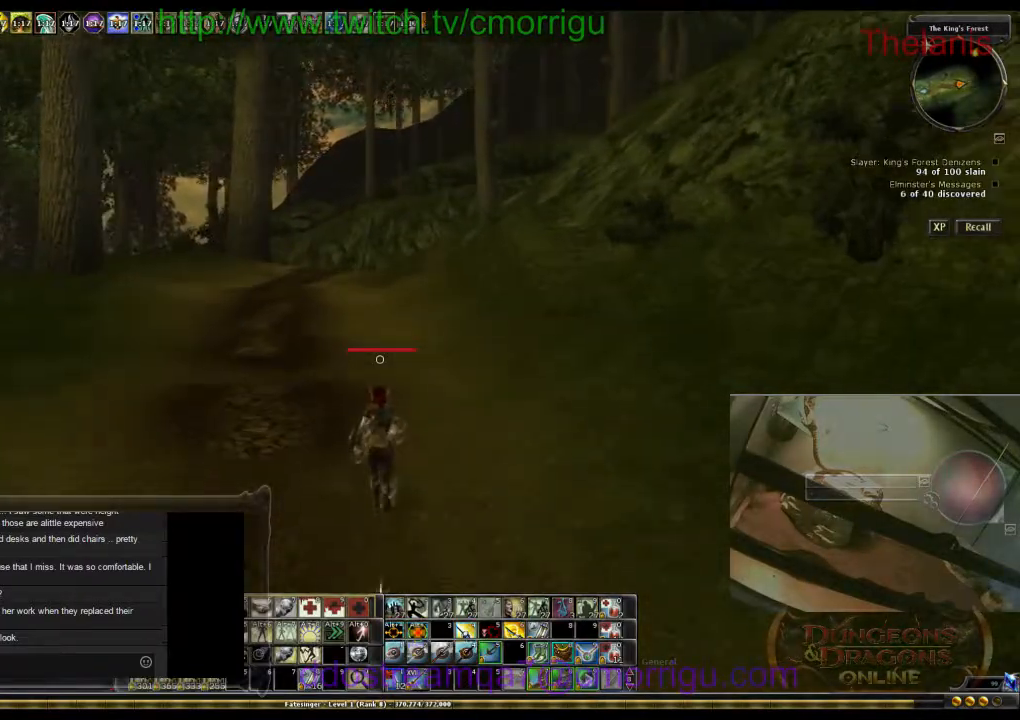
{"keys": ["w"], "events": []}
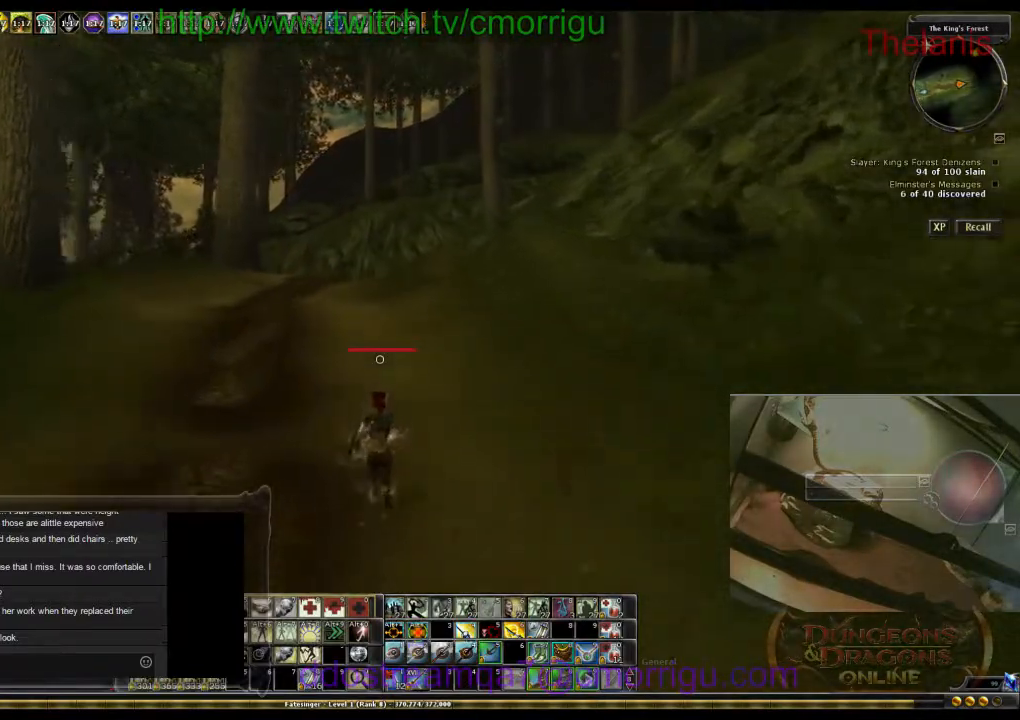
{"keys": ["w"], "events": []}